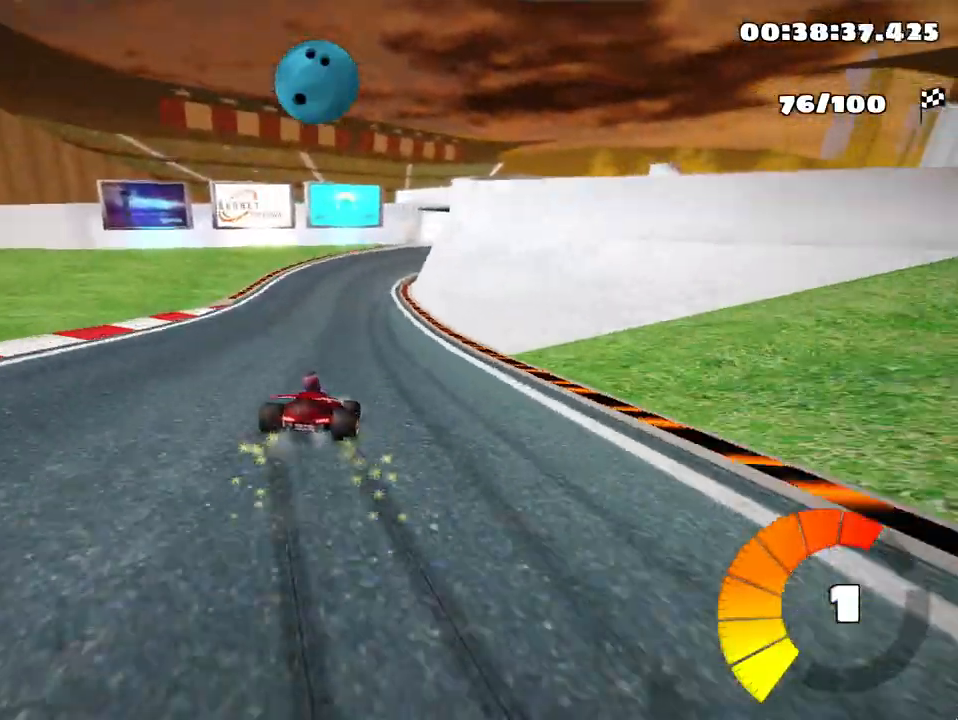
Gameplay with keyboard; each line is a JSON object with the keys held at the frame after it. "events" lists presses ("down") and releases ("up") of "down", "fire", "flag", "left", "look", "nitro", "right", "skid" and "up" between this image and that frame as [ms after this image, input, new state], when the widget could be followed in between. No other keys are recorded. Mouse input is not recorded. Key names are as the overlay labels them; some are game actions (e.g. jump) rather than physical keys.
{"keys": ["skid", "up"], "events": [[167, "left", "up"]]}
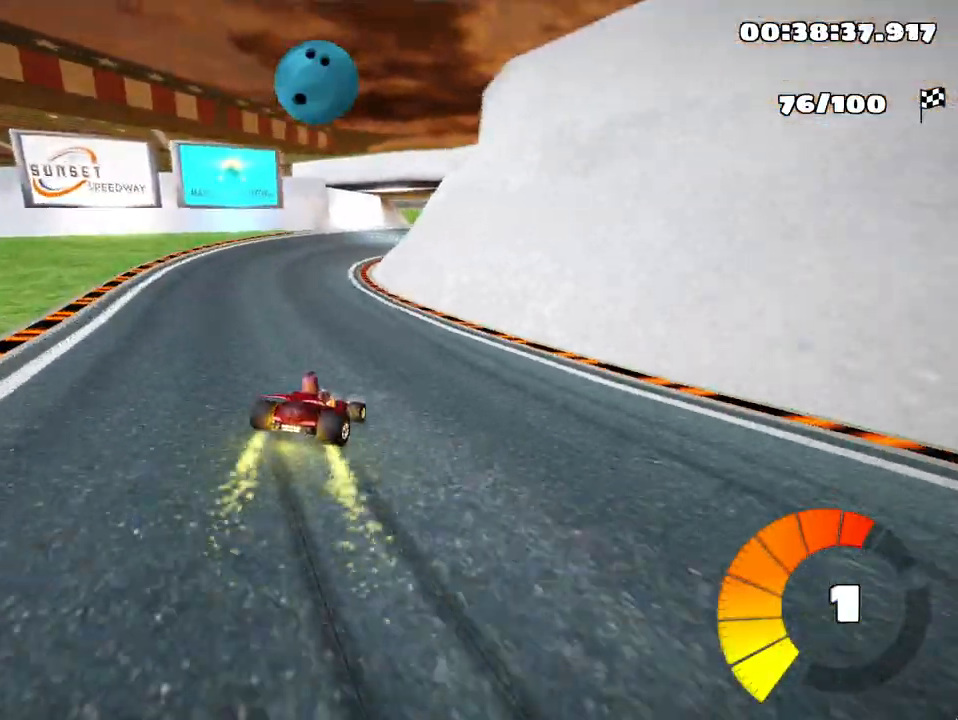
{"keys": ["left", "skid", "up"], "events": [[233, "left", "down"], [383, "nitro", "down"], [500, "nitro", "up"]]}
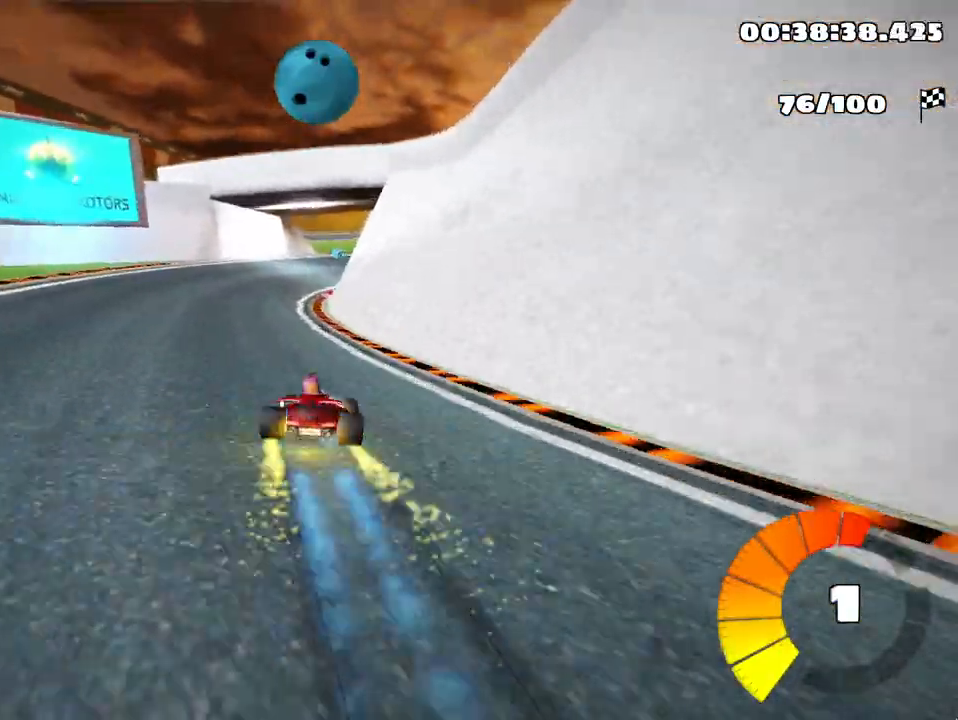
{"keys": ["left", "right", "skid", "up"], "events": [[500, "right", "down"]]}
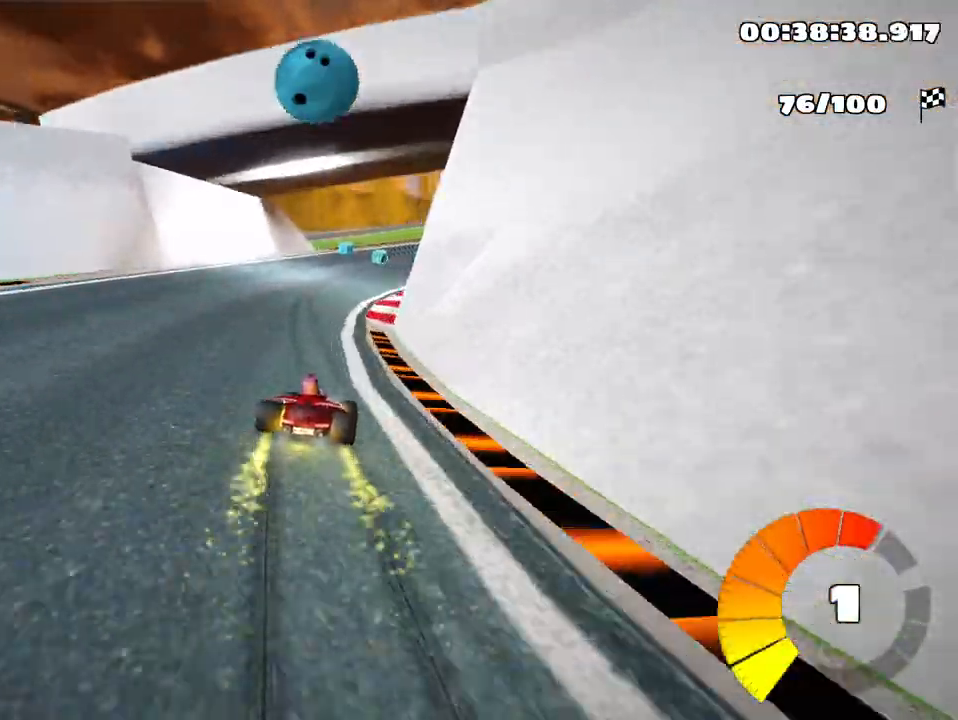
{"keys": ["right", "skid", "up"], "events": [[50, "left", "up"]]}
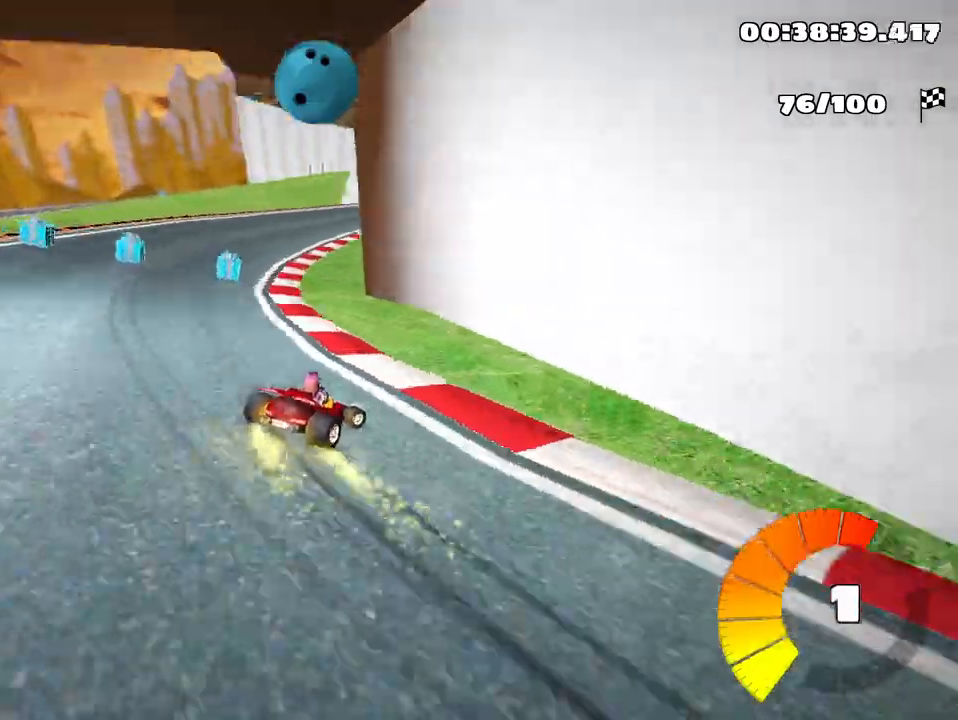
{"keys": ["up"], "events": [[83, "left", "down"], [150, "right", "up"], [350, "left", "up"], [483, "skid", "up"]]}
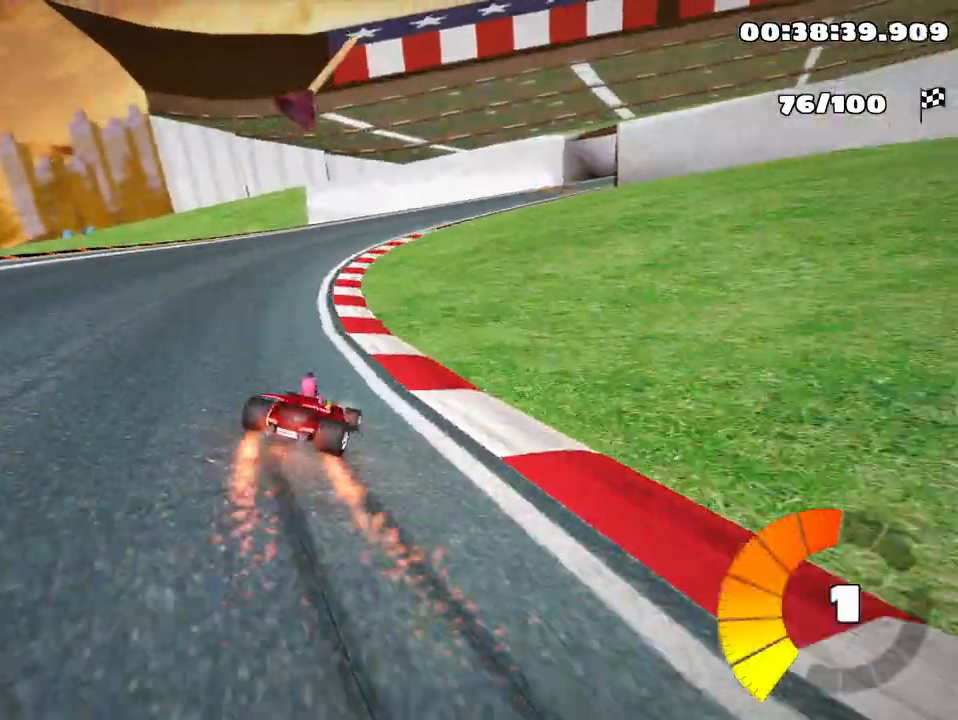
{"keys": ["left", "up"], "events": [[383, "left", "down"]]}
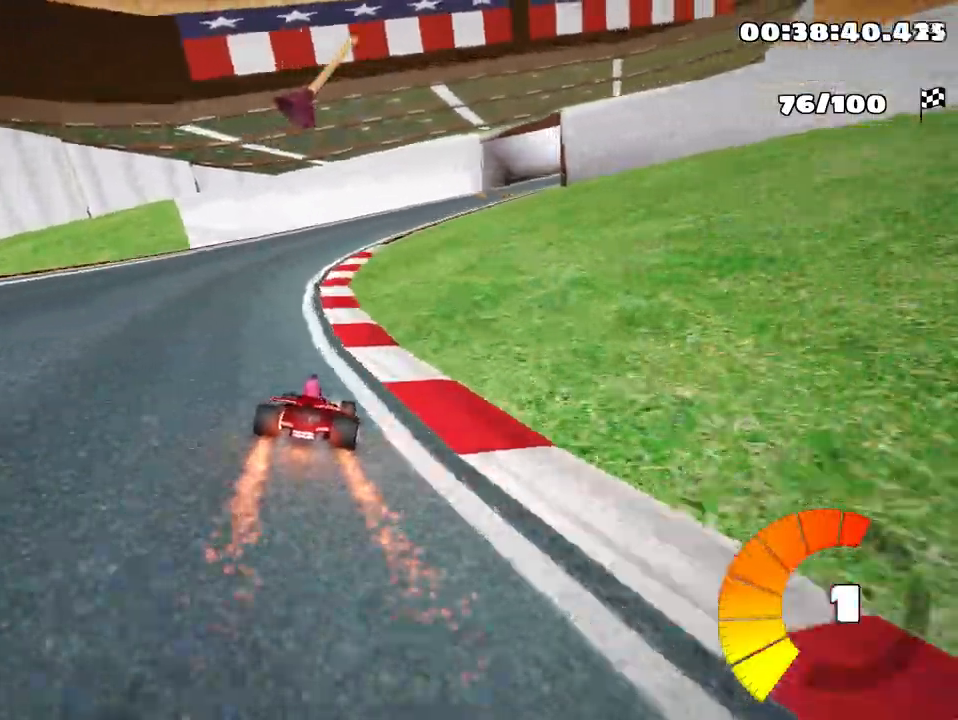
{"keys": ["right", "skid", "up"], "events": [[50, "left", "up"], [300, "right", "down"], [300, "skid", "down"]]}
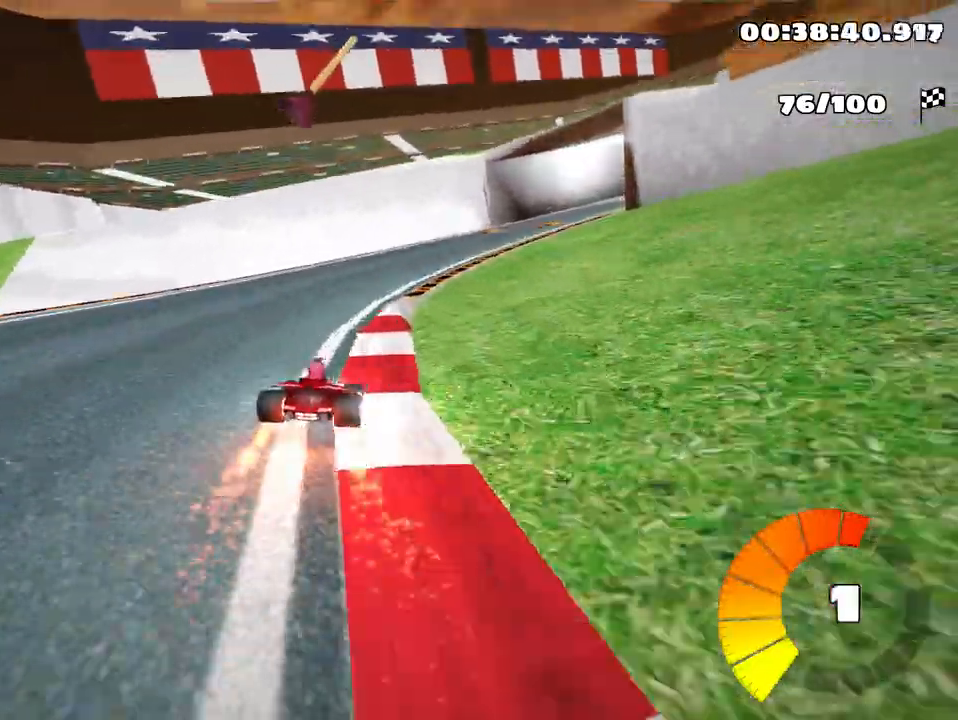
{"keys": ["fire", "right", "skid", "up"], "events": [[400, "fire", "down"]]}
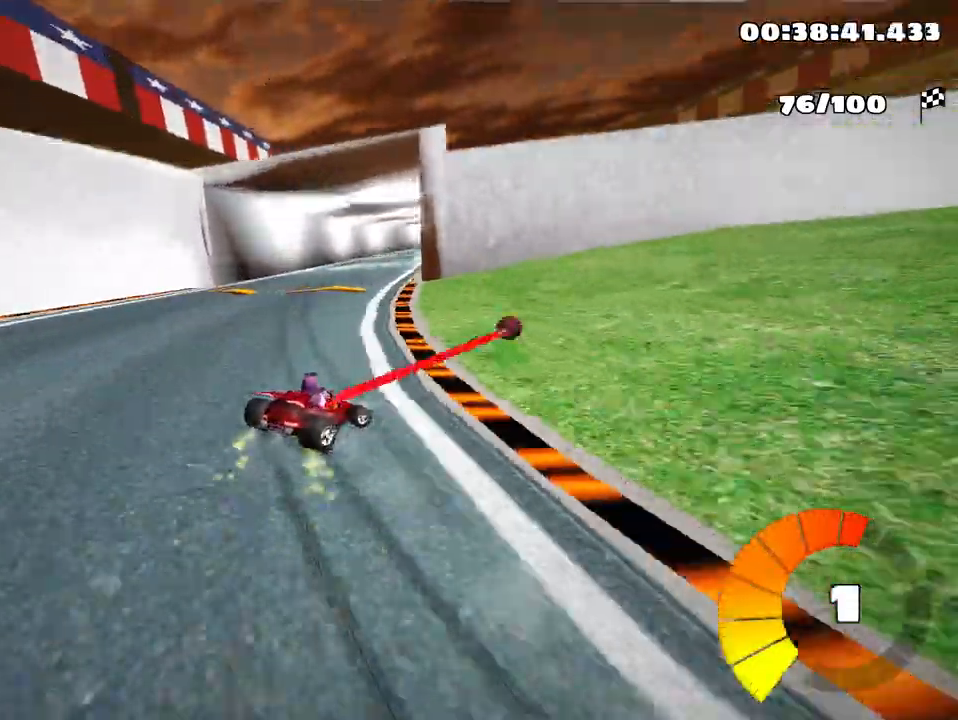
{"keys": ["left", "skid", "up"], "events": [[50, "fire", "up"], [50, "left", "down"], [117, "right", "up"]]}
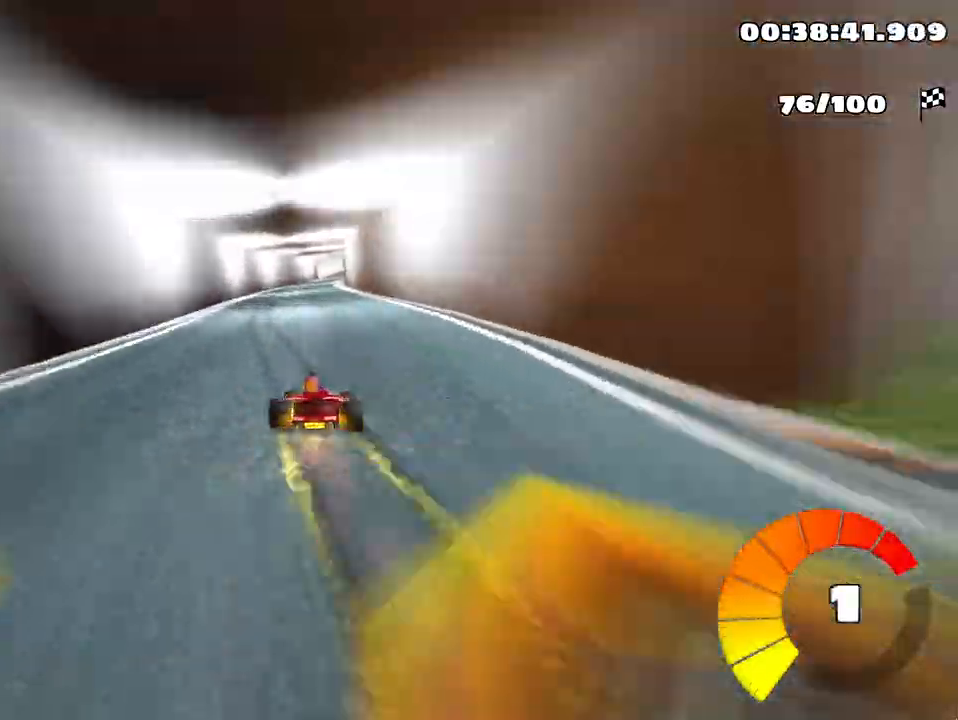
{"keys": ["left", "skid", "up"], "events": []}
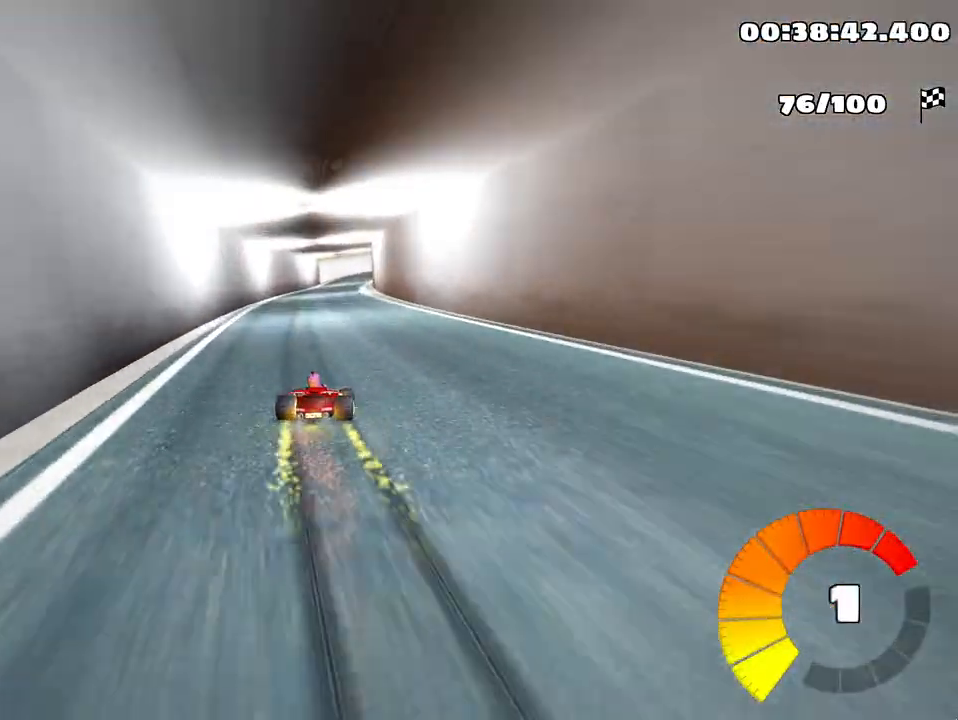
{"keys": ["left", "skid", "up"], "events": []}
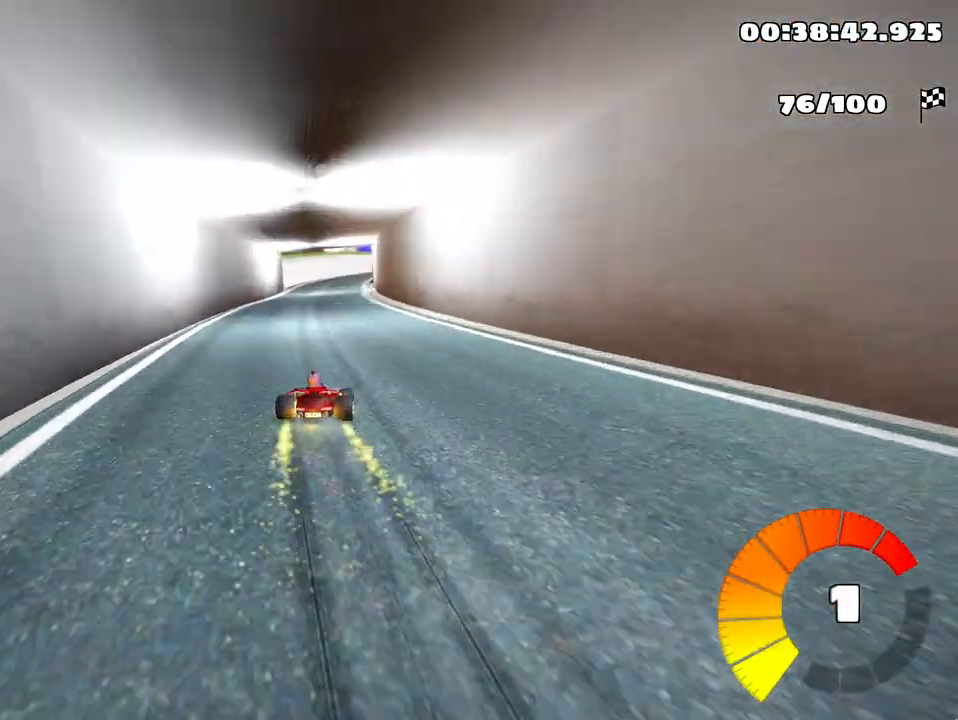
{"keys": ["left", "skid", "up"], "events": [[350, "left", "up"], [450, "left", "down"]]}
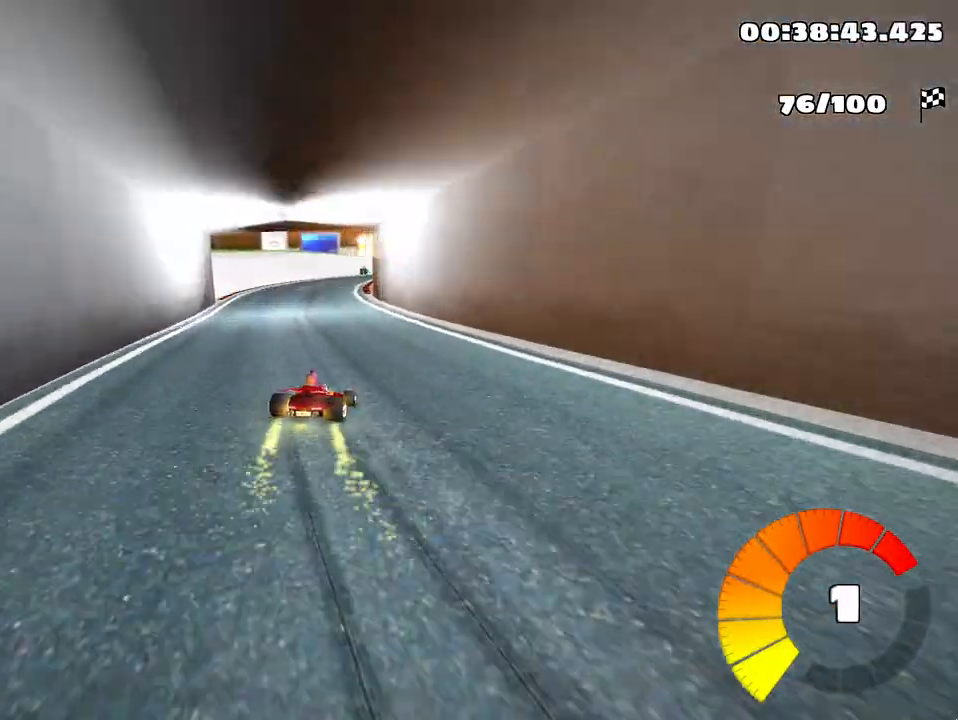
{"keys": ["skid"], "events": [[67, "left", "up"], [483, "up", "up"]]}
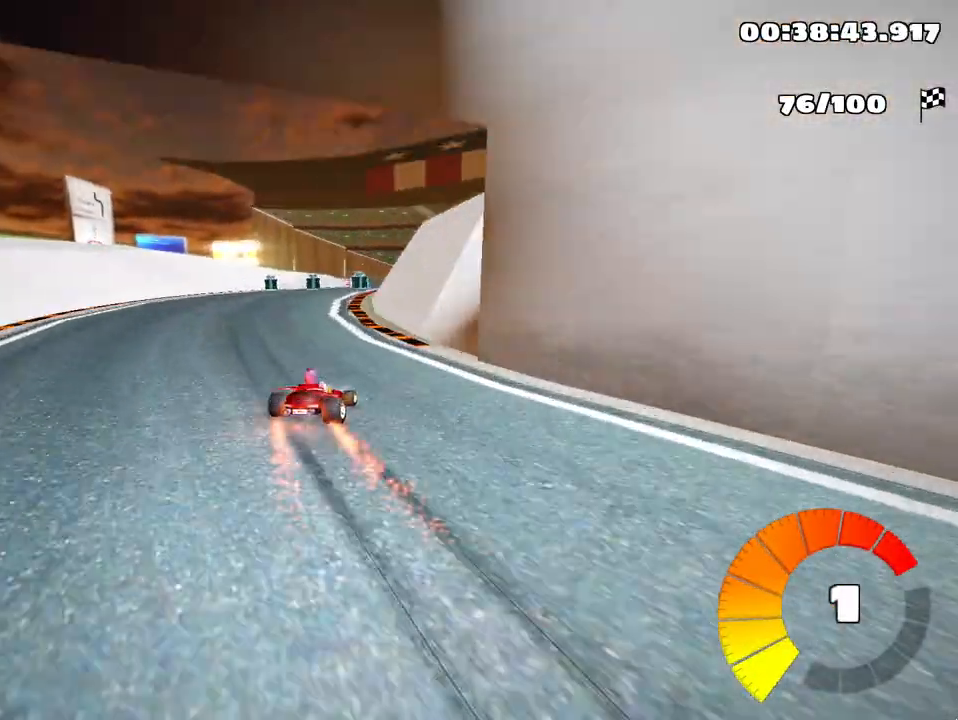
{"keys": [], "events": [[17, "skid", "up"]]}
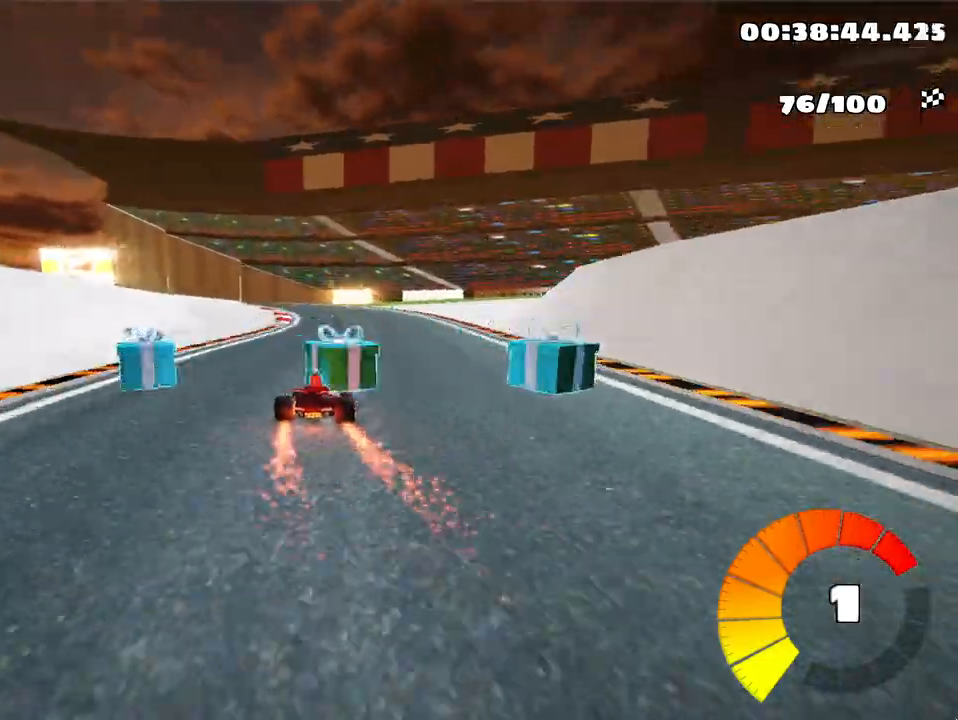
{"keys": ["left", "skid"], "events": [[217, "skid", "down"], [250, "left", "down"]]}
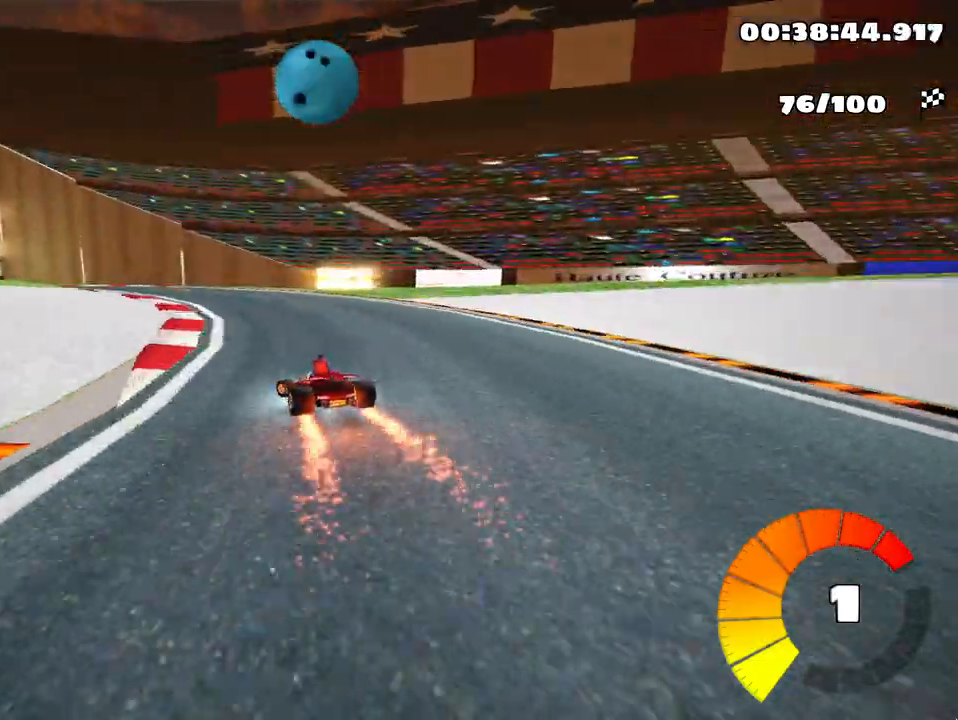
{"keys": ["left", "skid"], "events": []}
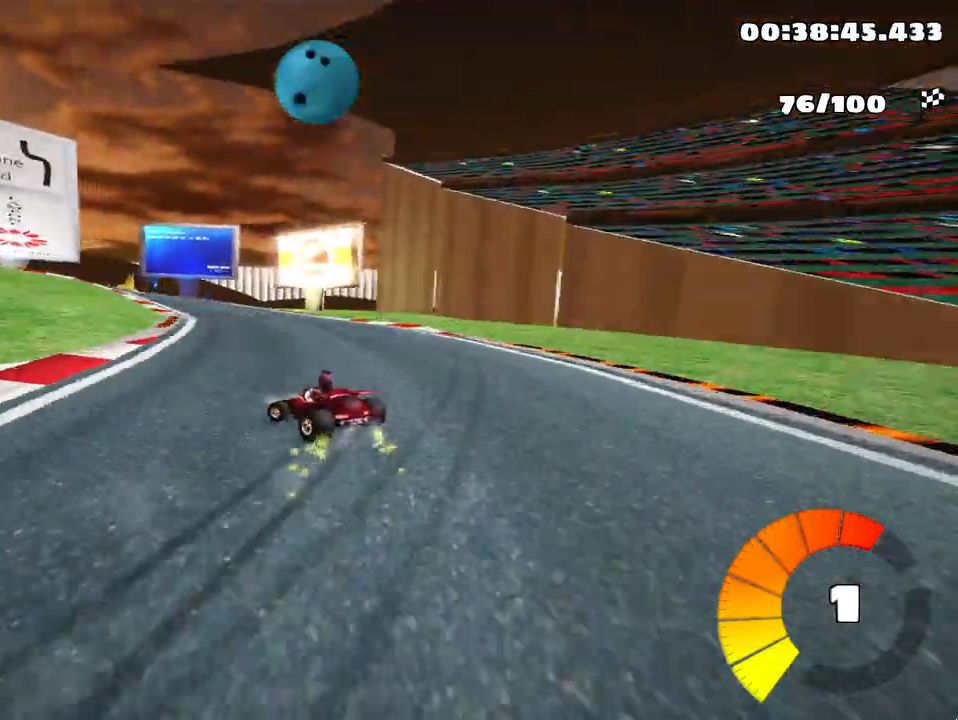
{"keys": ["skid"], "events": [[450, "left", "up"]]}
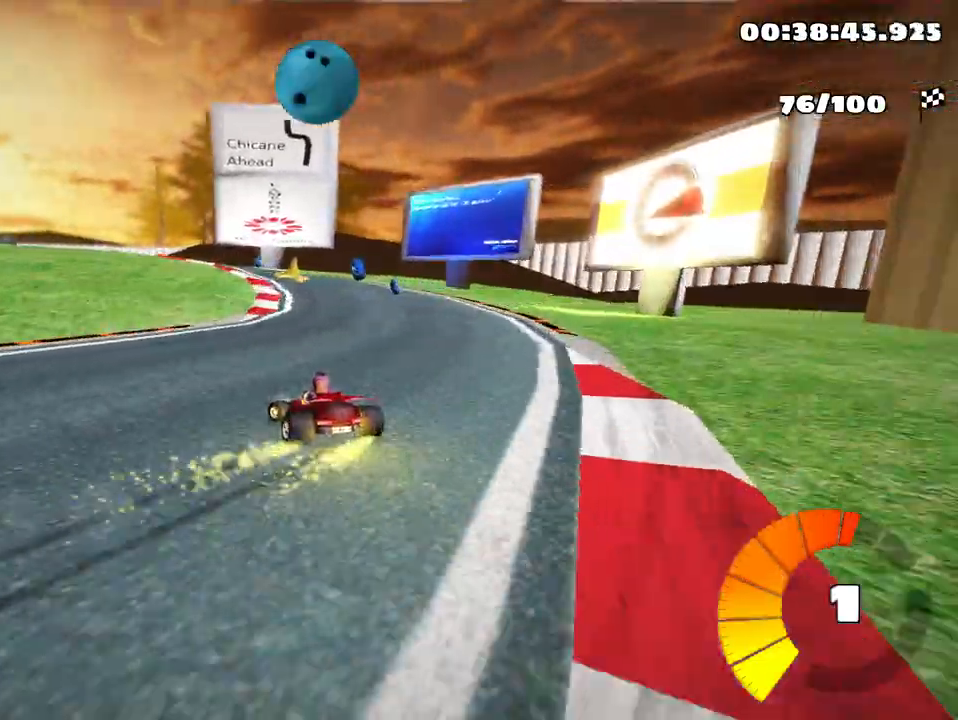
{"keys": ["left"], "events": [[117, "left", "down"], [383, "skid", "up"]]}
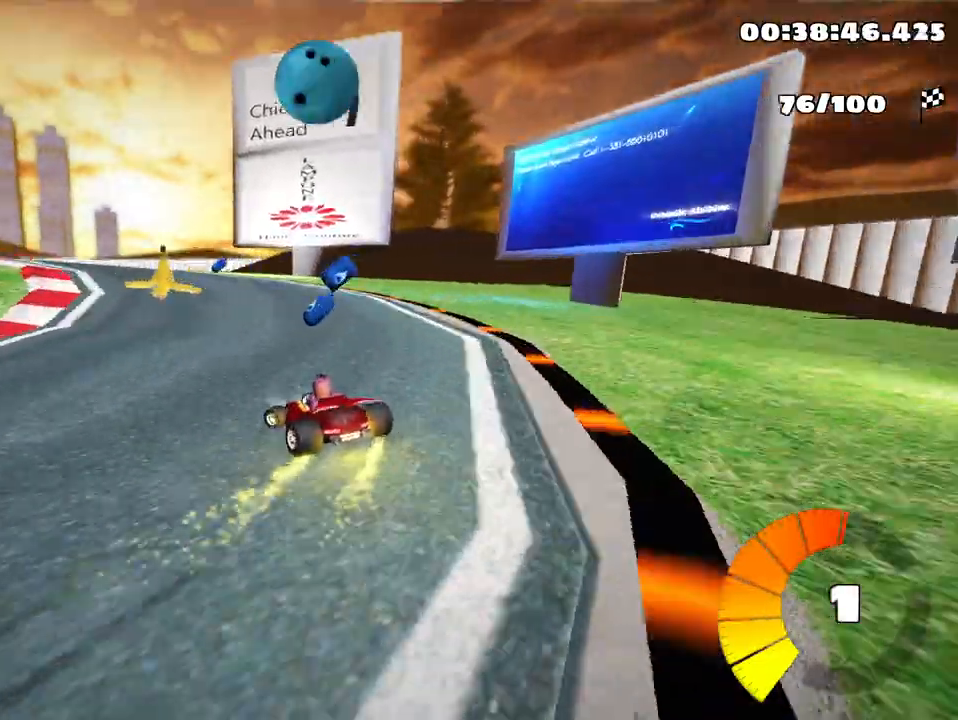
{"keys": ["left", "skid"], "events": [[150, "left", "up"], [350, "left", "down"], [417, "skid", "down"]]}
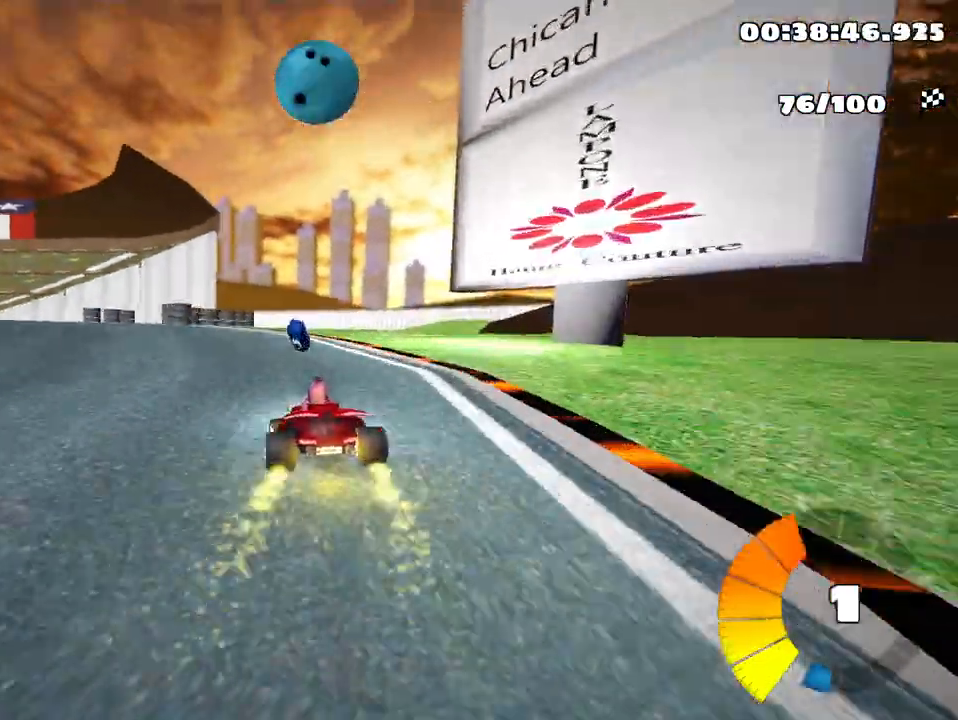
{"keys": ["up"], "events": [[33, "up", "down"], [283, "skid", "up"], [383, "left", "up"]]}
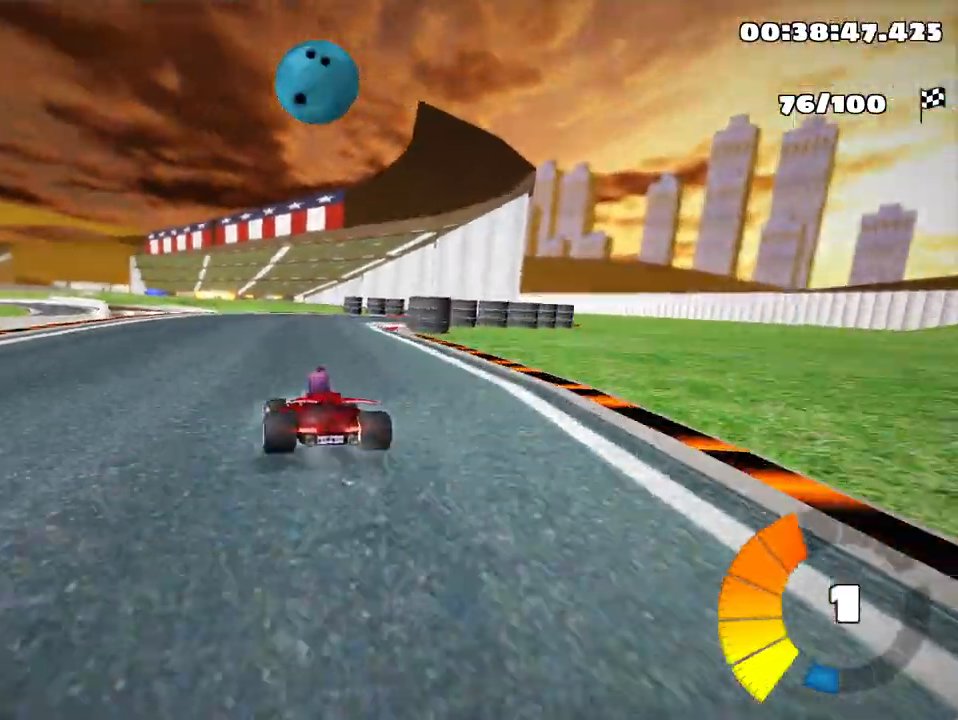
{"keys": ["right", "up"], "events": [[33, "right", "down"], [67, "skid", "down"], [83, "nitro", "down"], [200, "nitro", "up"], [250, "skid", "up"]]}
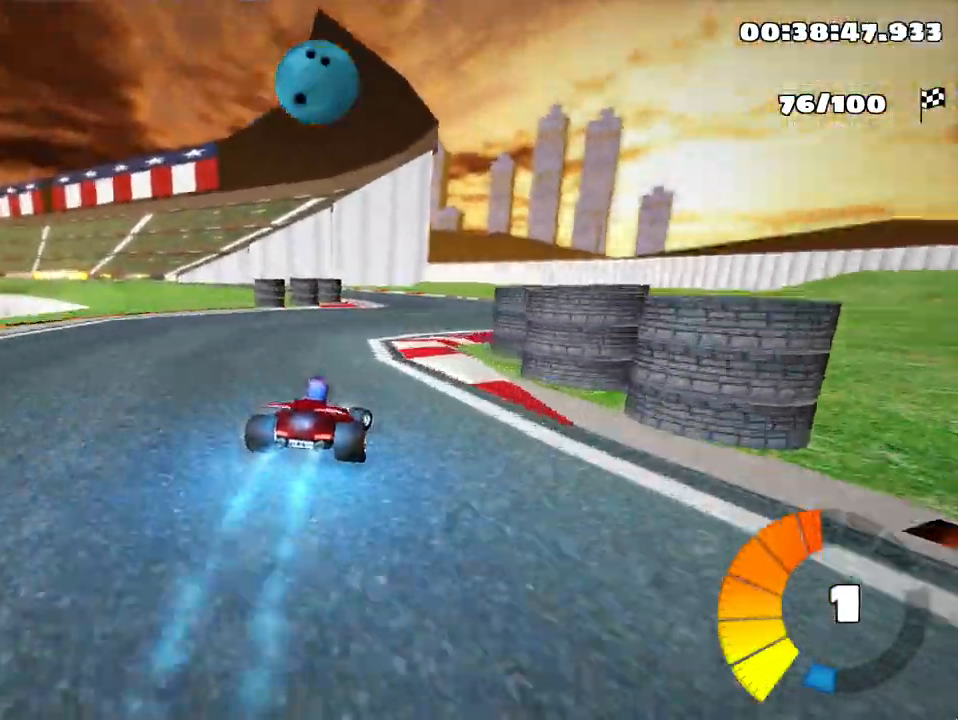
{"keys": ["left", "skid", "up"], "events": [[67, "right", "up"], [83, "left", "down"], [117, "skid", "down"]]}
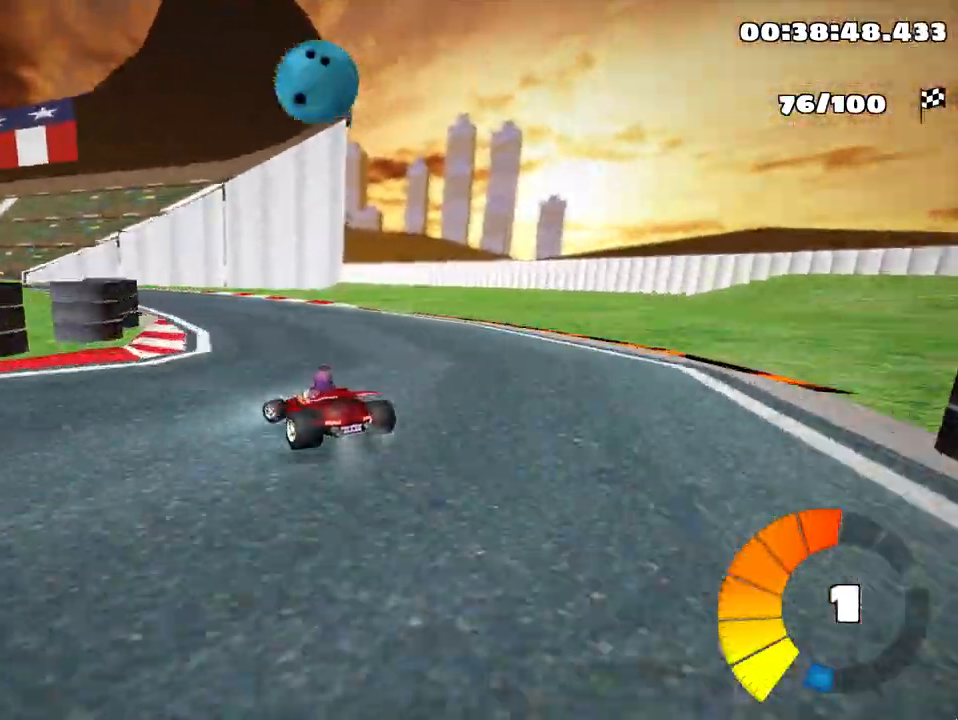
{"keys": ["left", "skid", "up"], "events": []}
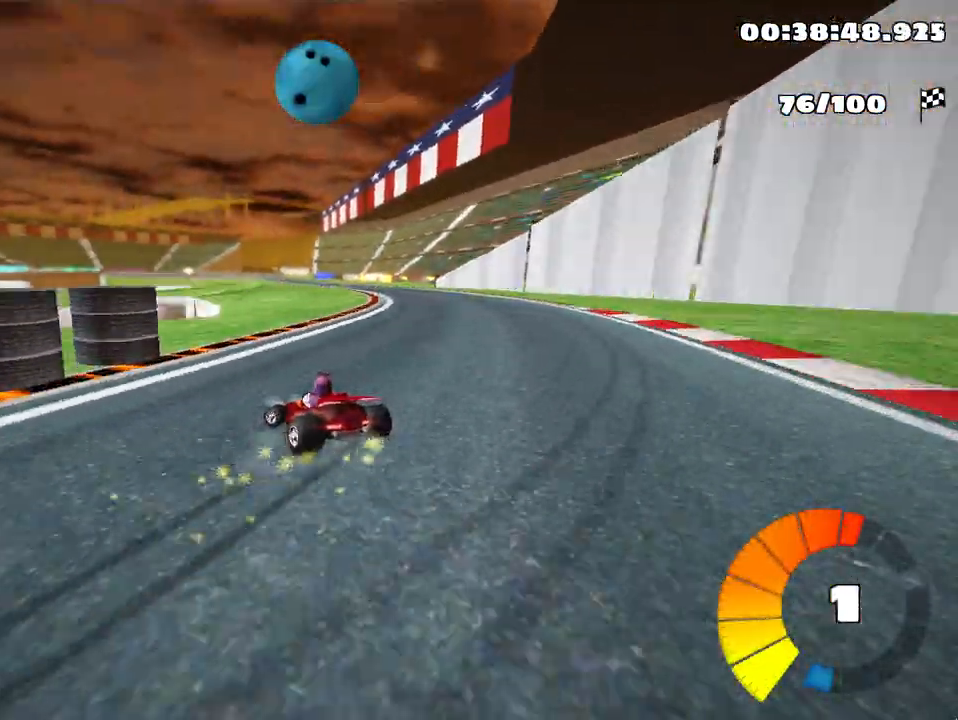
{"keys": ["right", "skid", "up"], "events": [[17, "right", "down"], [67, "left", "up"]]}
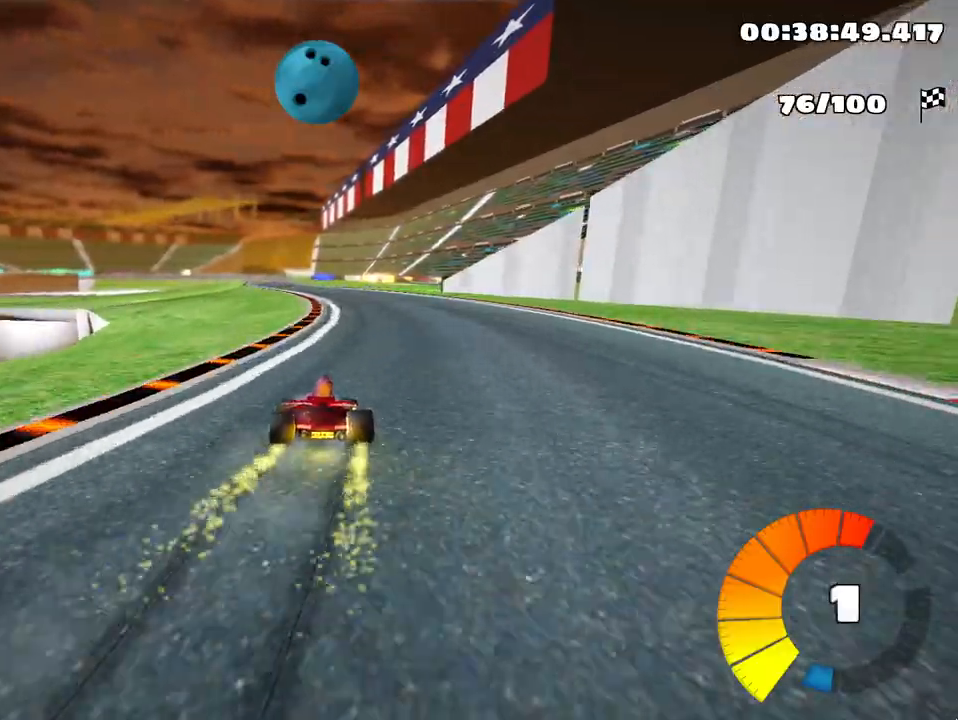
{"keys": ["fire", "right", "skid", "up"], "events": [[150, "fire", "down"], [233, "fire", "up"], [317, "fire", "down"], [417, "fire", "up"], [500, "fire", "down"]]}
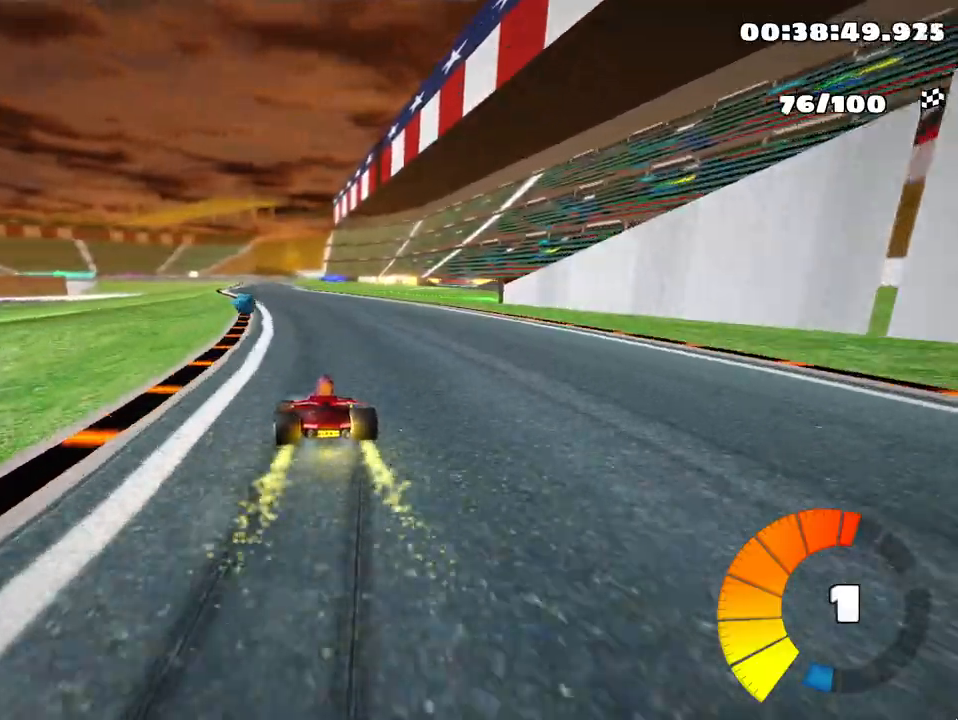
{"keys": ["fire", "right", "skid", "up"], "events": [[83, "fire", "up"], [150, "fire", "down"], [267, "fire", "up"], [317, "fire", "down"], [433, "fire", "up"], [483, "fire", "down"]]}
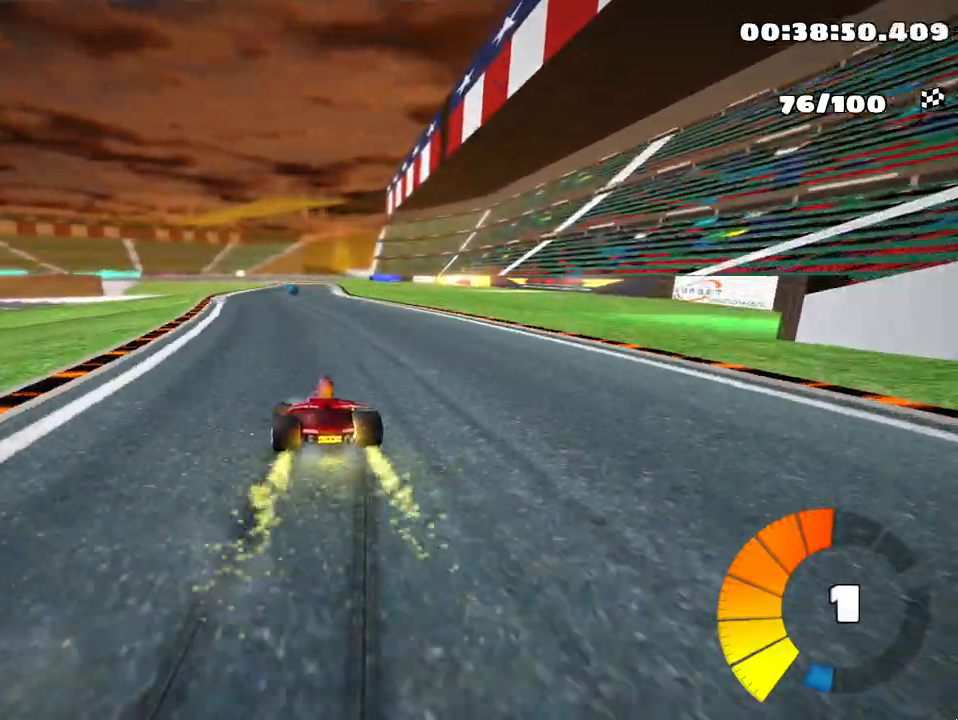
{"keys": ["fire", "right", "skid", "up"], "events": [[100, "fire", "up"], [150, "fire", "down"], [283, "fire", "up"], [367, "fire", "down"]]}
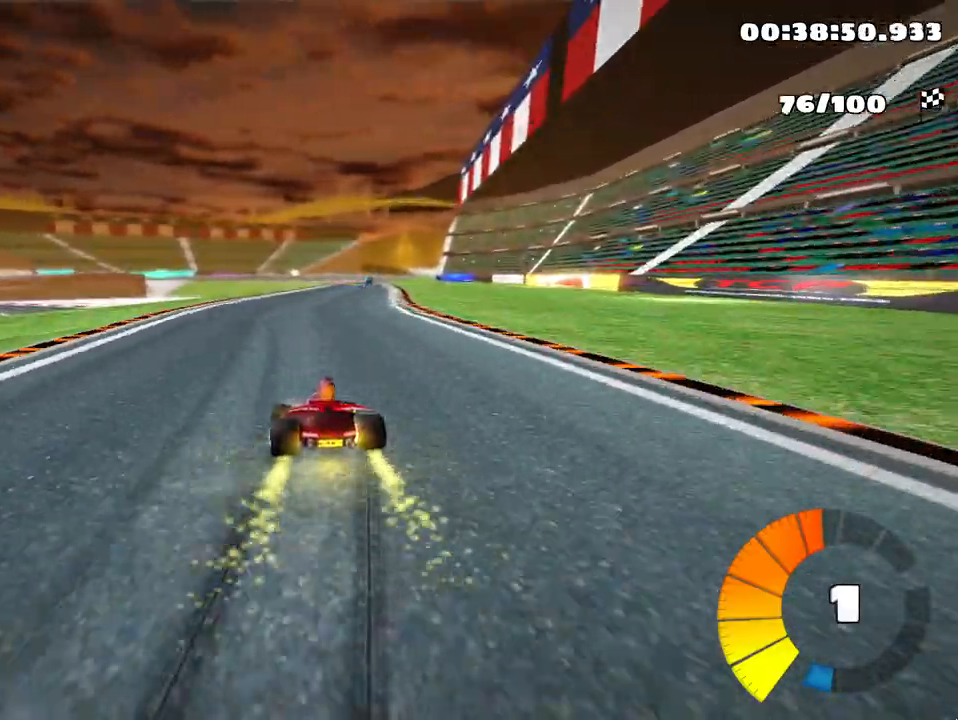
{"keys": ["fire", "right", "skid", "up"], "events": []}
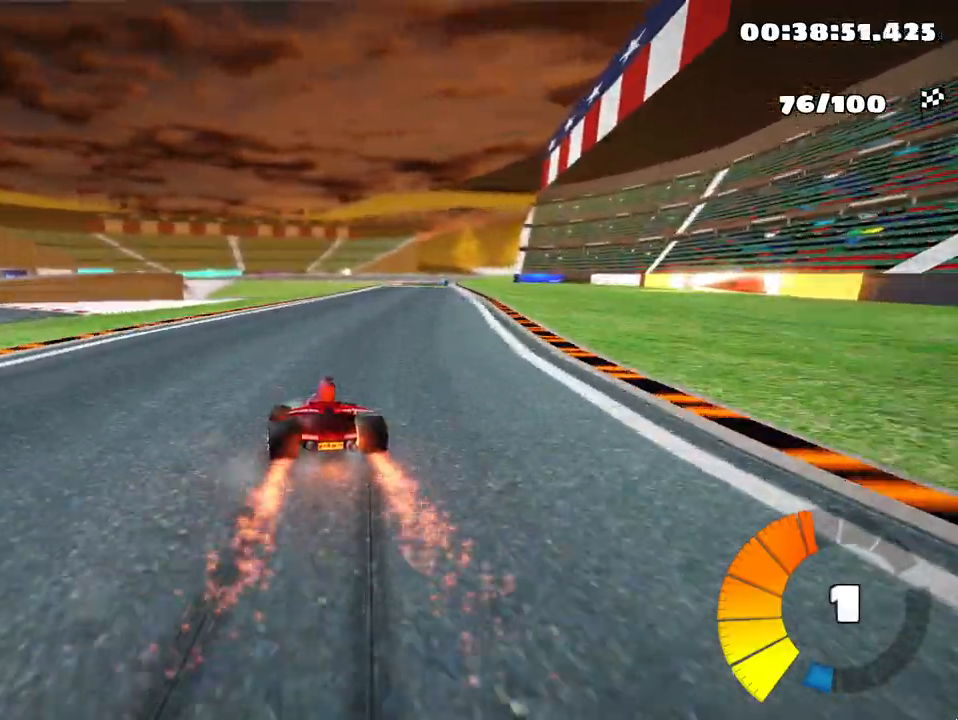
{"keys": ["up"], "events": [[33, "fire", "up"], [50, "skid", "up"], [417, "right", "up"]]}
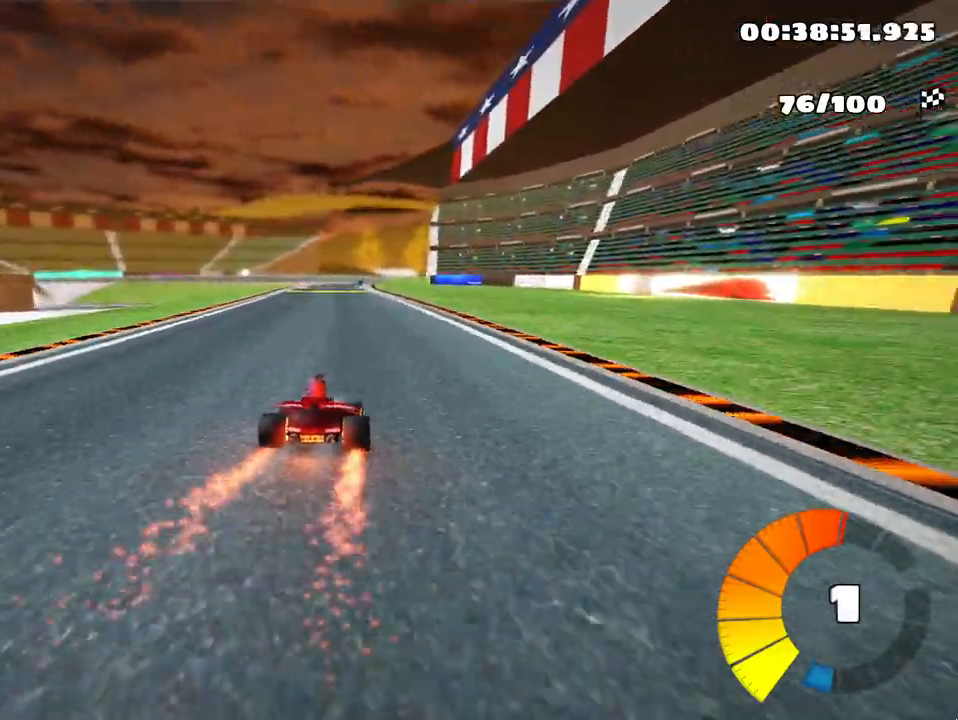
{"keys": ["right", "skid", "up"], "events": [[83, "left", "down"], [400, "left", "up"], [450, "skid", "down"], [483, "right", "down"]]}
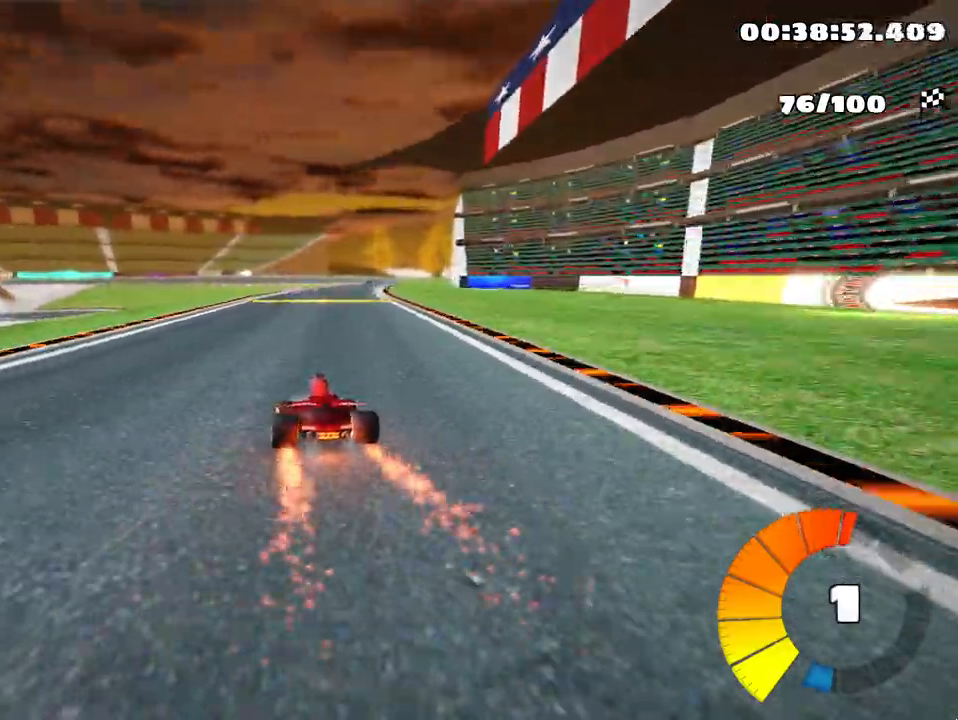
{"keys": ["left", "skid", "up"], "events": [[167, "left", "down"], [167, "right", "up"]]}